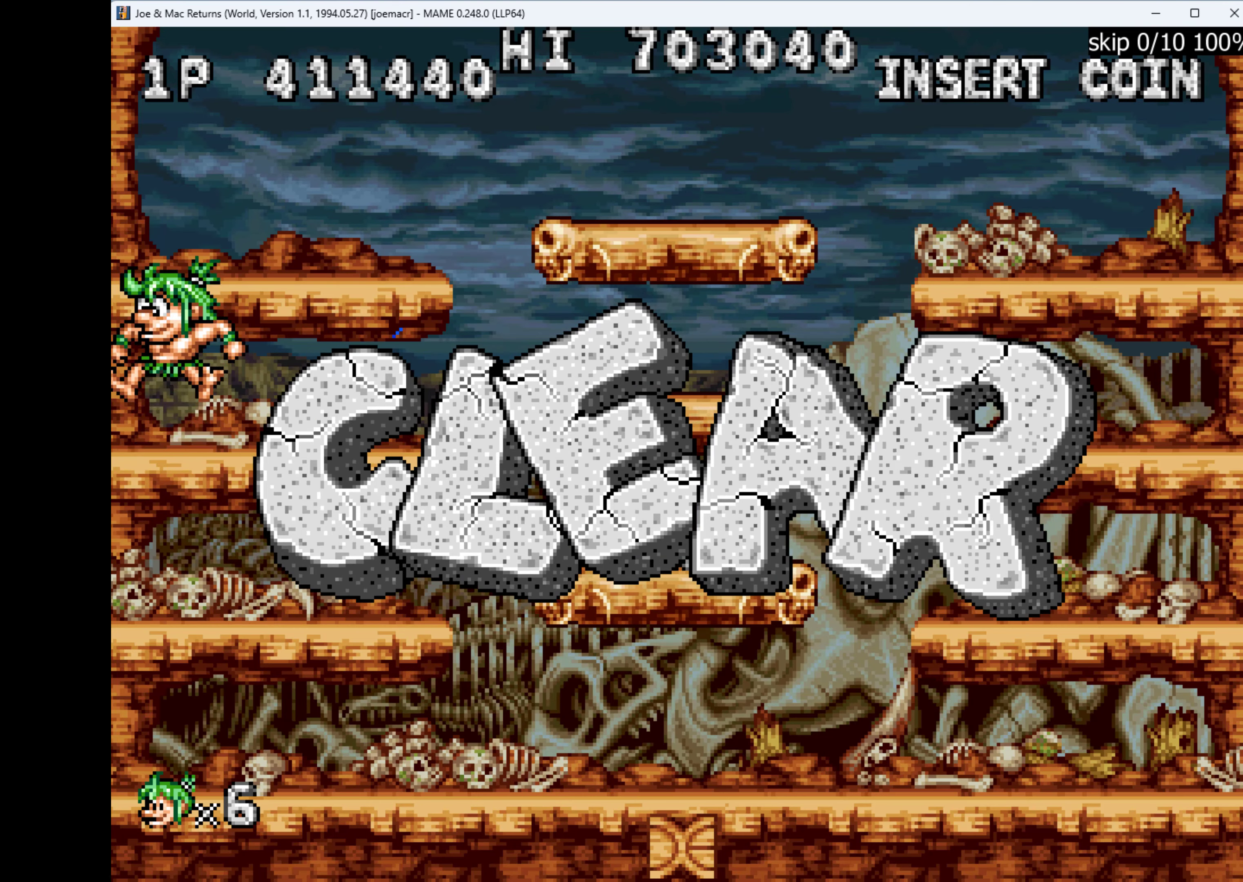
Gameplay with keyboard; each line is a JSON object with the keys held at the frame after it. "events" lists presses ("down") and releases ("up") of "1", "2", "3", "4", "a", "alt", "ctrl", "d", "down", "e", "h", "left", "q", "r", "right", "s", "shift", "space", "tab", "up", "w", "x" and "z" between this image and that frame as [ms after this image, input, new state], when the widget could be followed in between. No other keys are recorded. Mouse input is not recorded.
{"keys": [], "events": []}
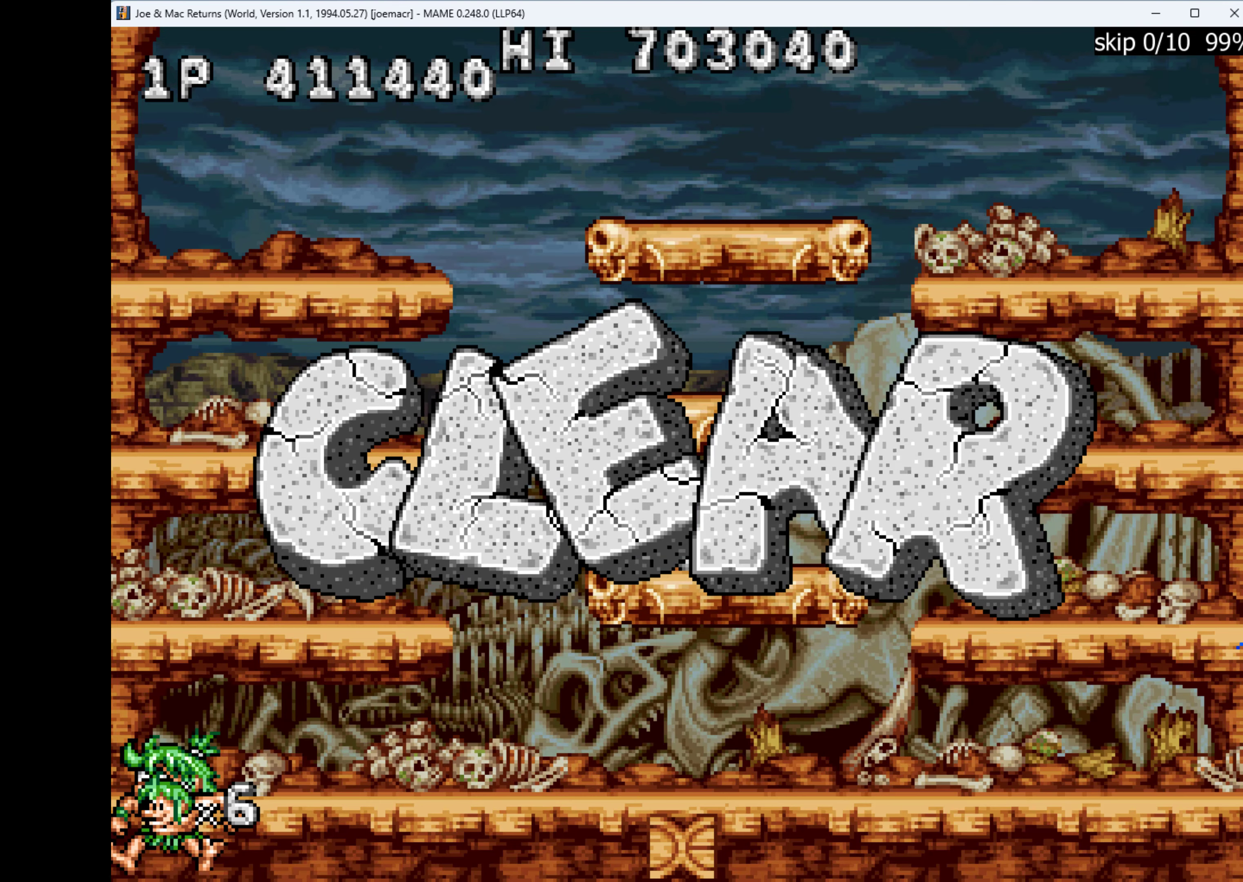
{"keys": ["q"], "events": [[400, "q", "down"]]}
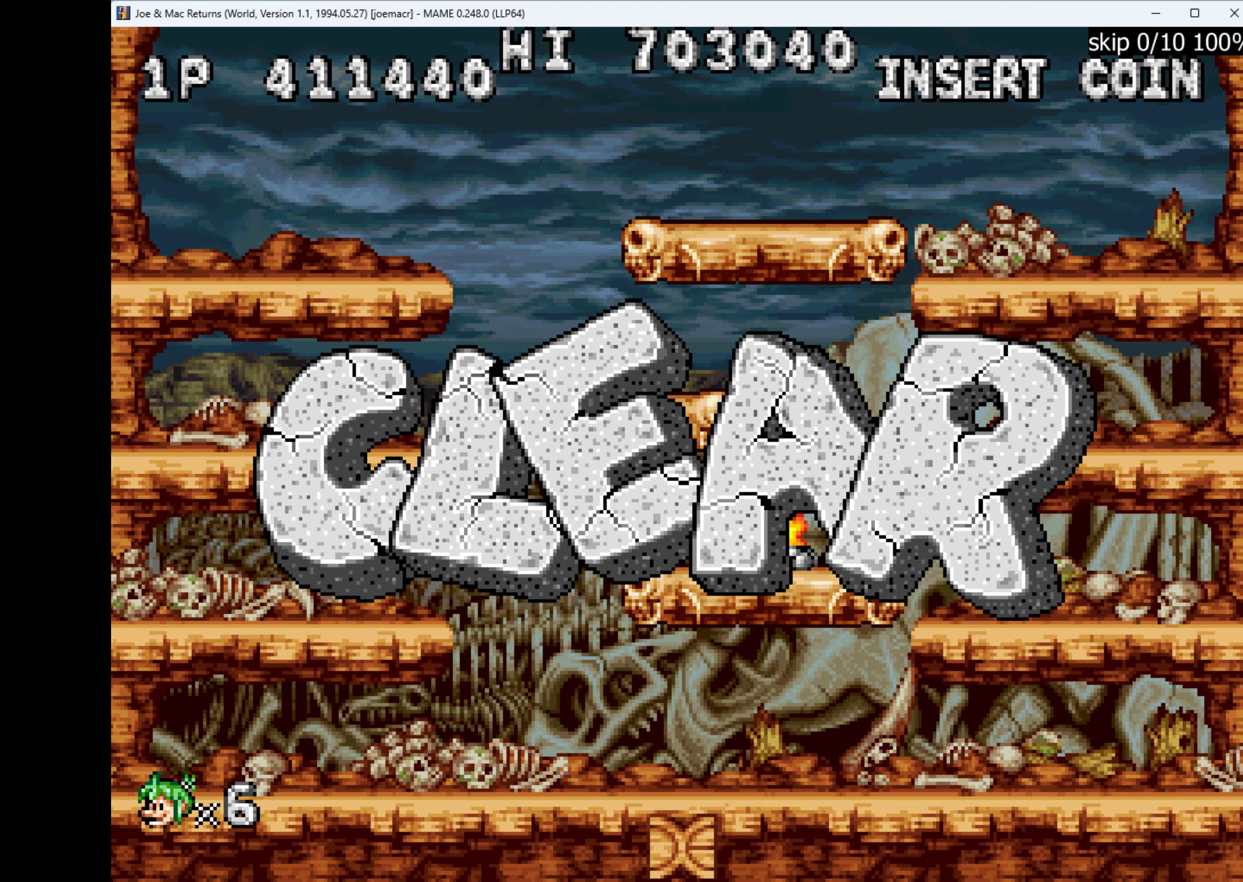
{"keys": [], "events": [[67, "q", "up"], [100, "q", "down"], [300, "q", "up"]]}
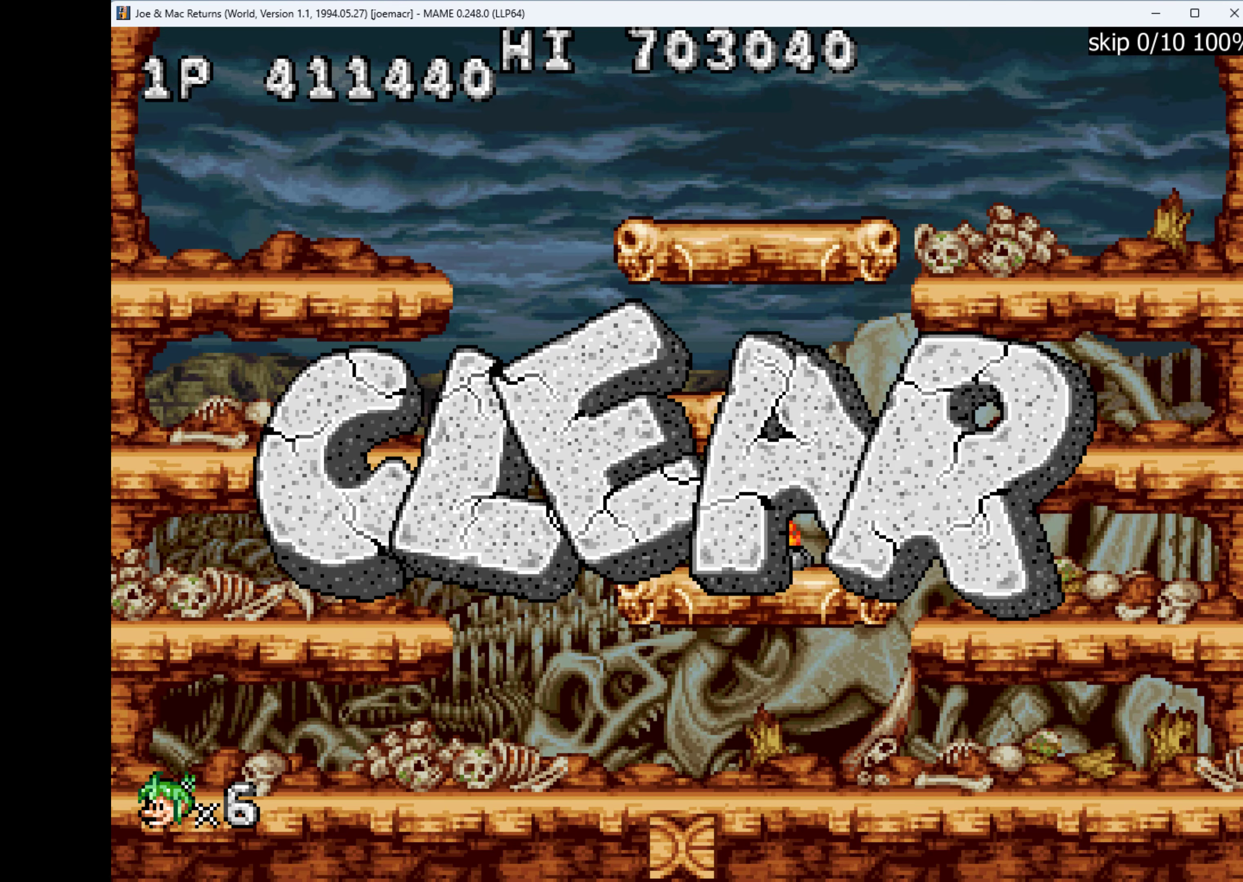
{"keys": [], "events": []}
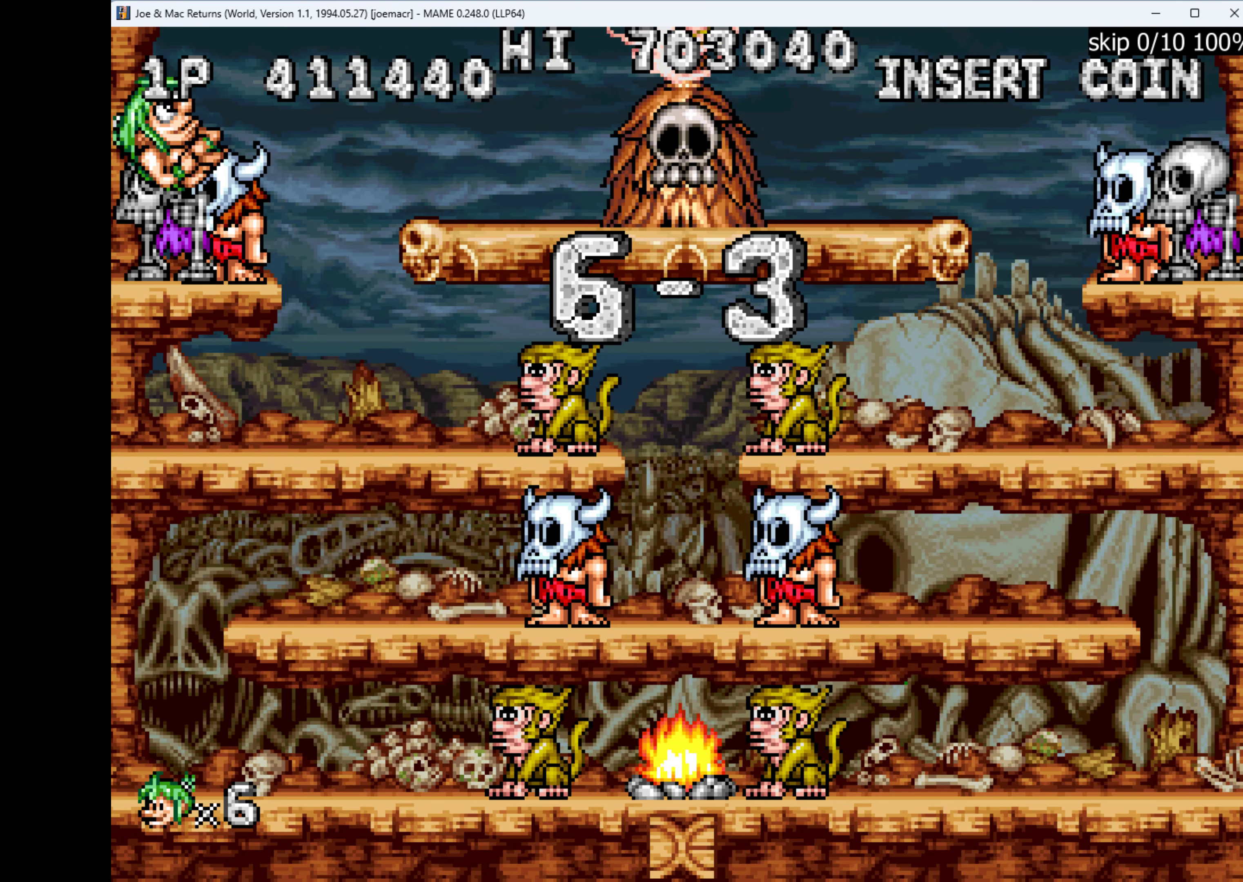
{"keys": [], "events": []}
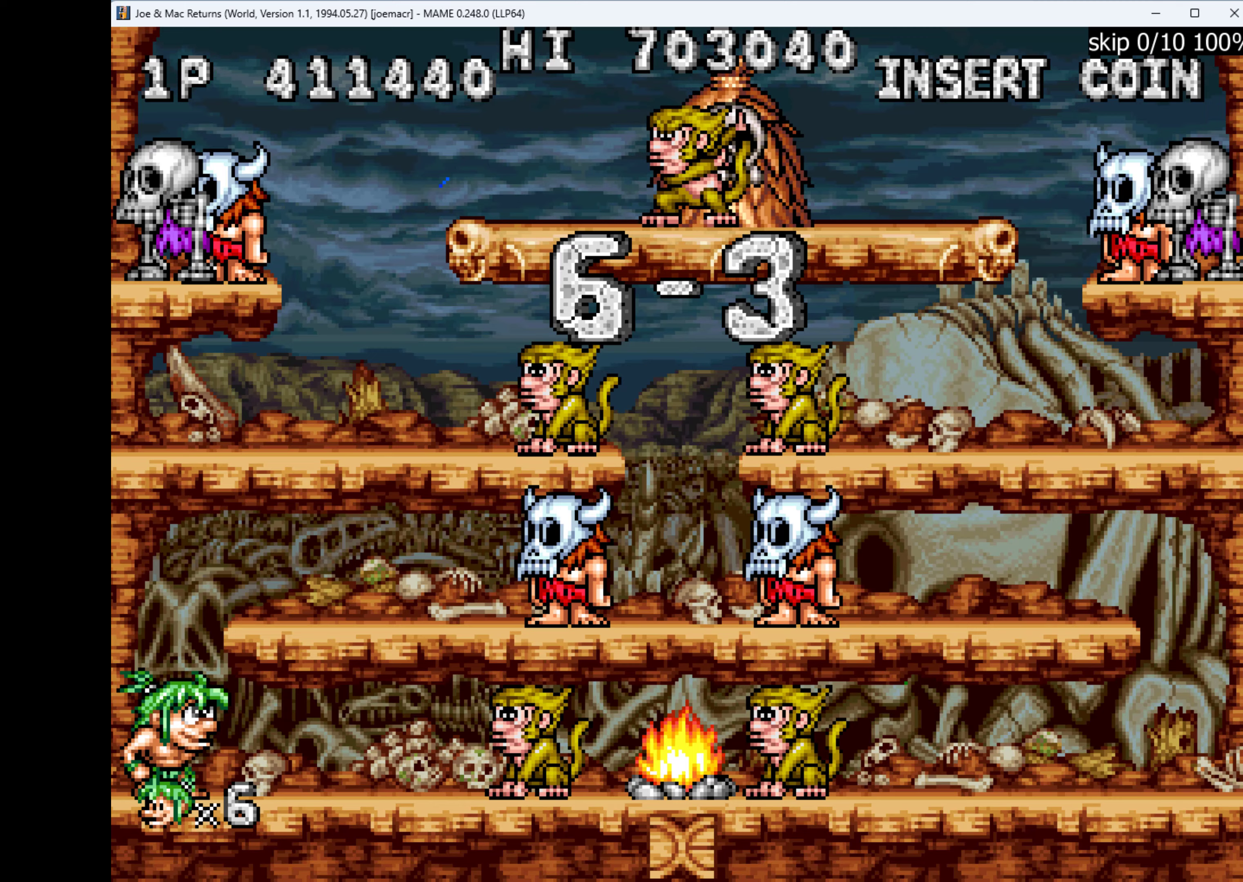
{"keys": ["right"], "events": [[33, "right", "down"]]}
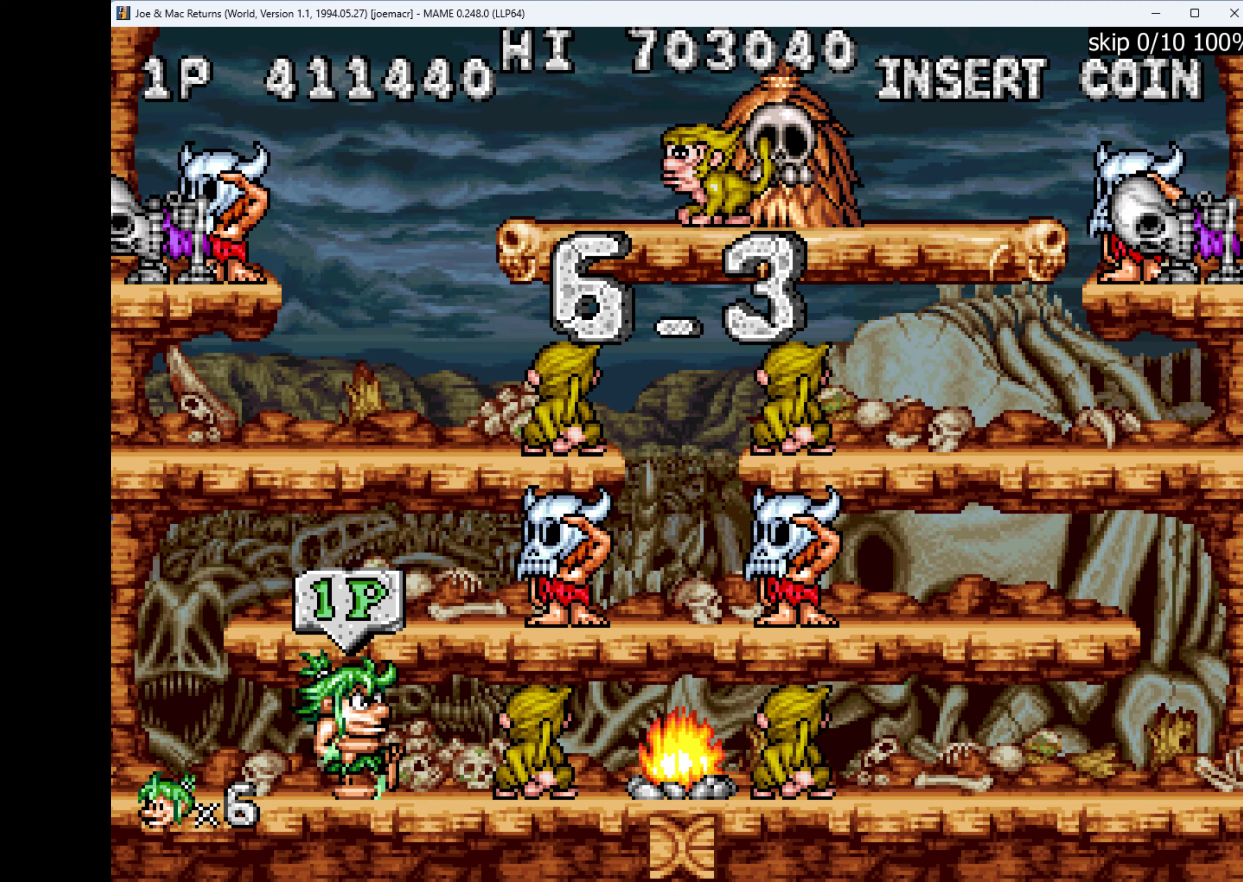
{"keys": [], "events": [[200, "q", "down"], [200, "right", "up"], [333, "q", "up"]]}
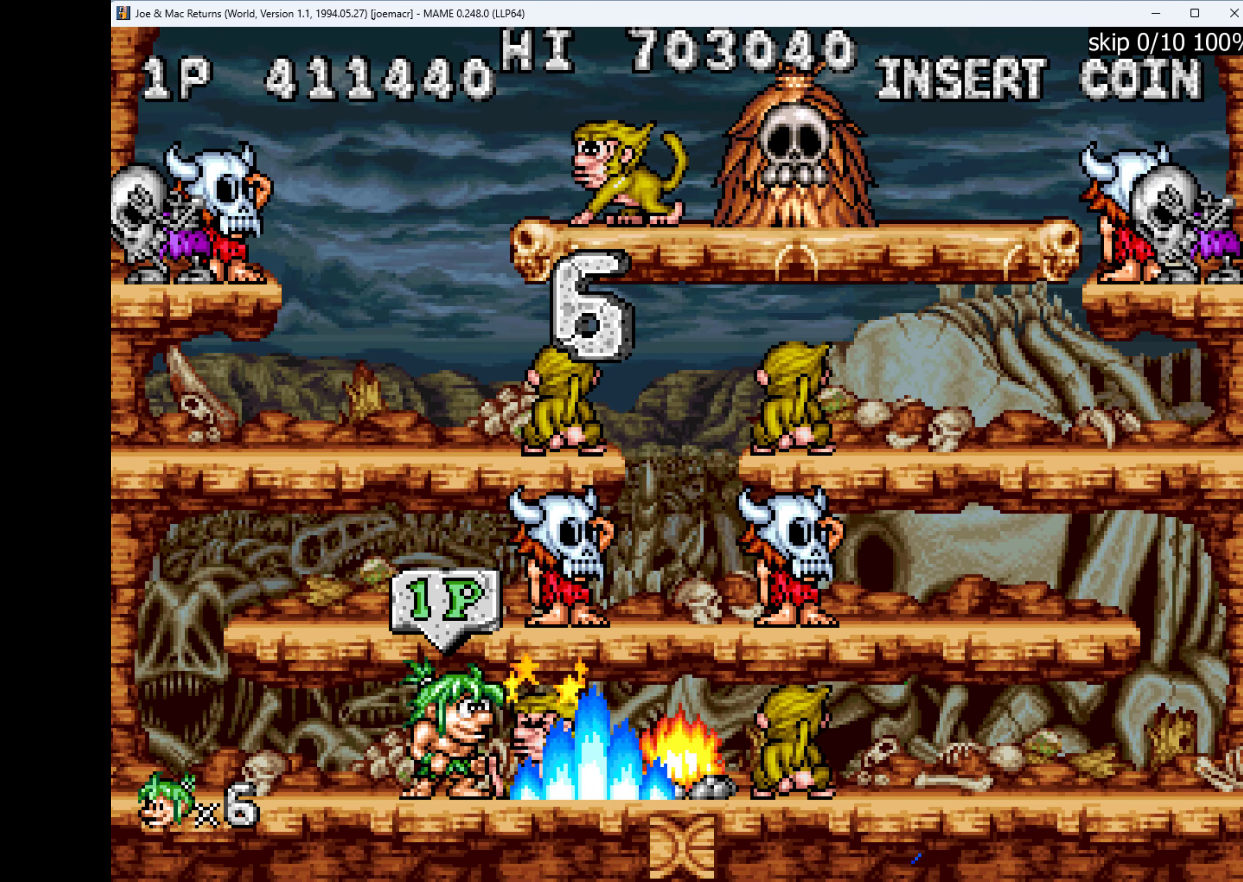
{"keys": ["q"], "events": [[167, "w", "down"], [400, "w", "up"], [500, "q", "down"]]}
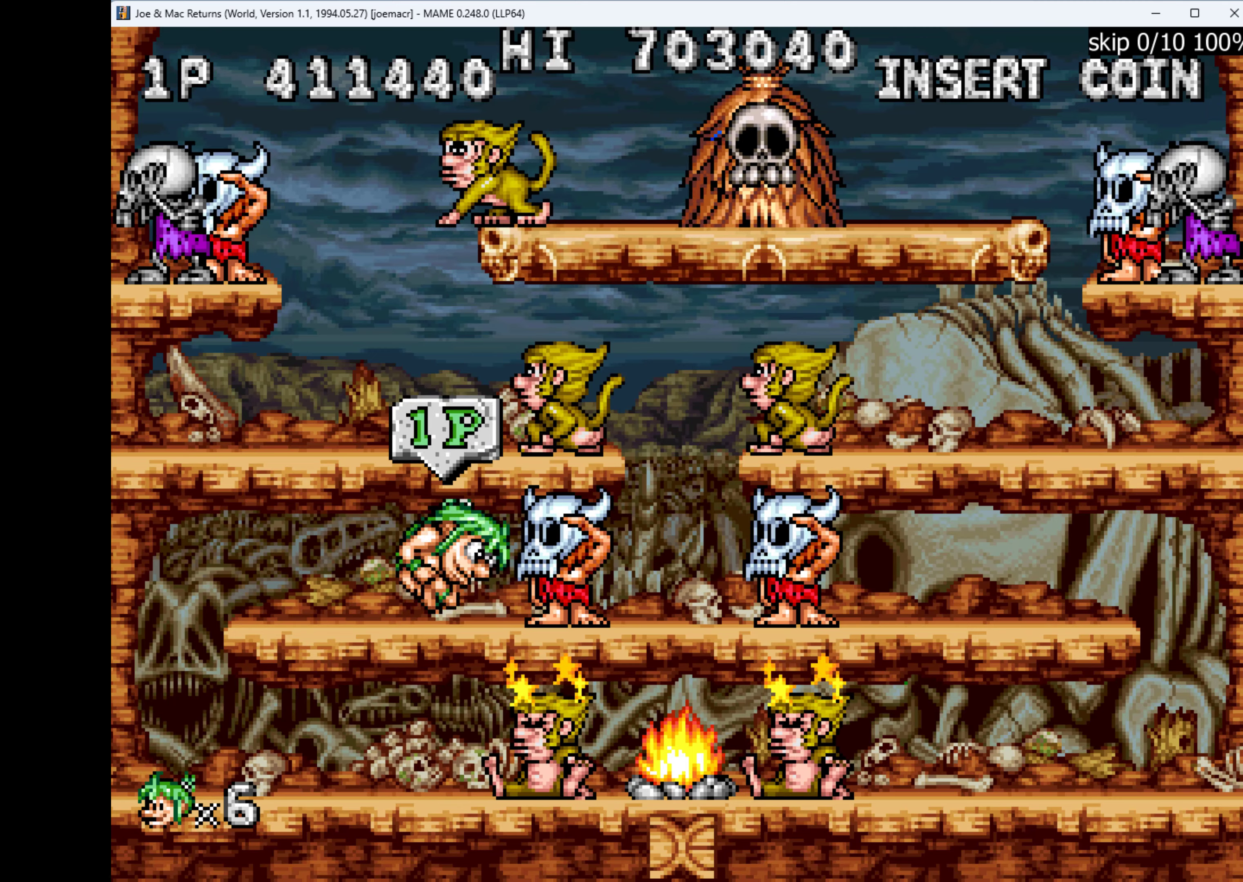
{"keys": ["q"], "events": [[100, "q", "up"], [167, "q", "down"], [233, "q", "up"], [300, "q", "down"], [400, "q", "up"], [433, "q", "down"]]}
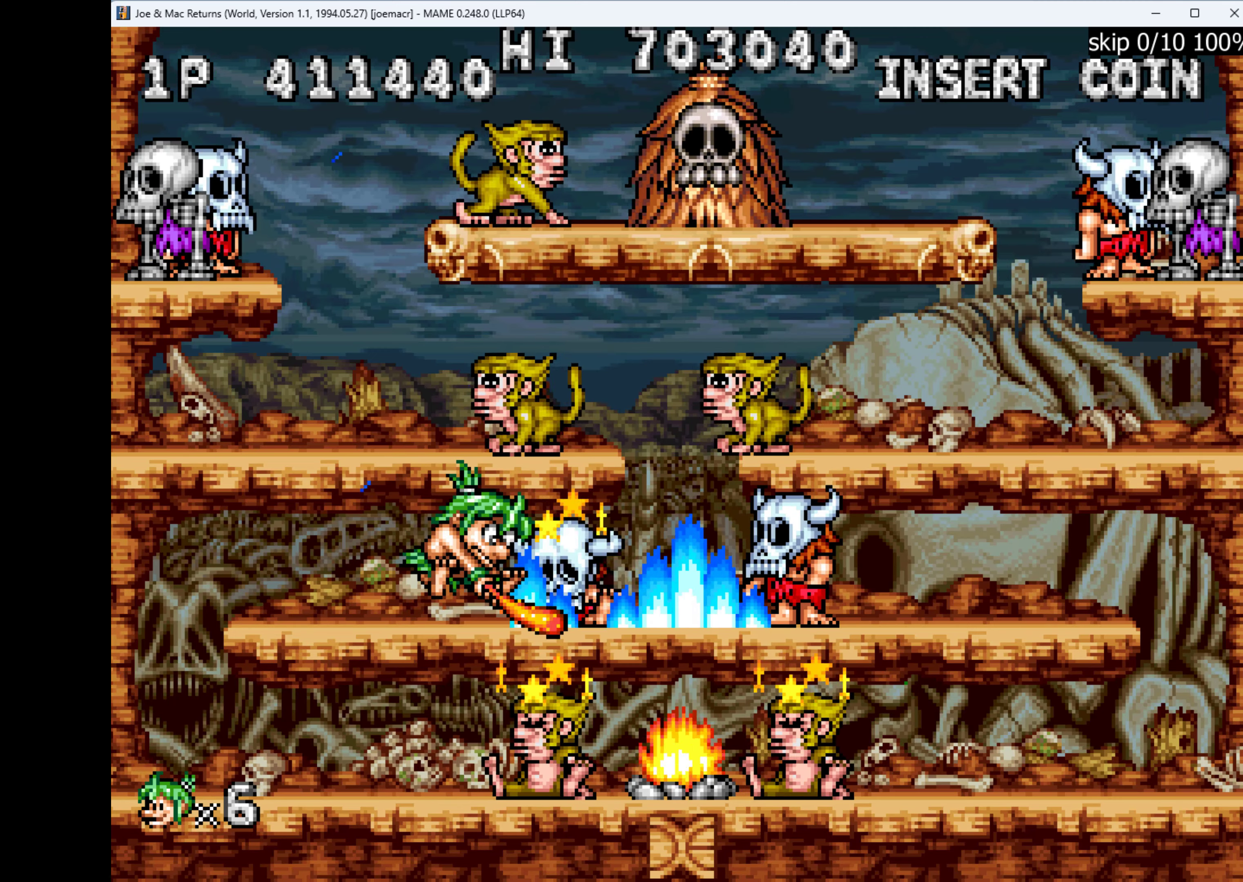
{"keys": ["down", "w"], "events": [[33, "q", "up"], [67, "q", "down"], [167, "q", "up"], [400, "down", "down"], [467, "w", "down"]]}
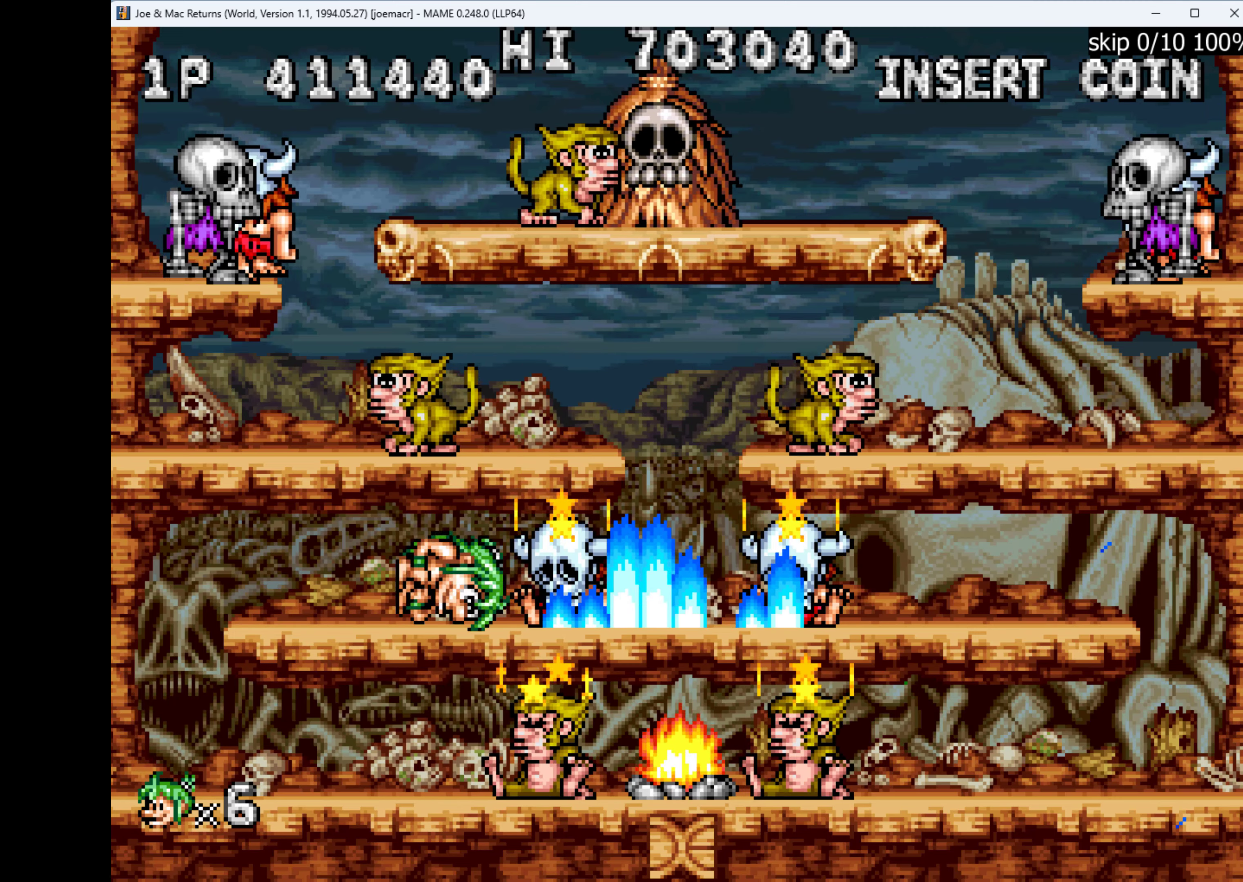
{"keys": ["right", "w"], "events": [[133, "w", "up"], [233, "down", "up"], [367, "right", "down"], [467, "w", "down"]]}
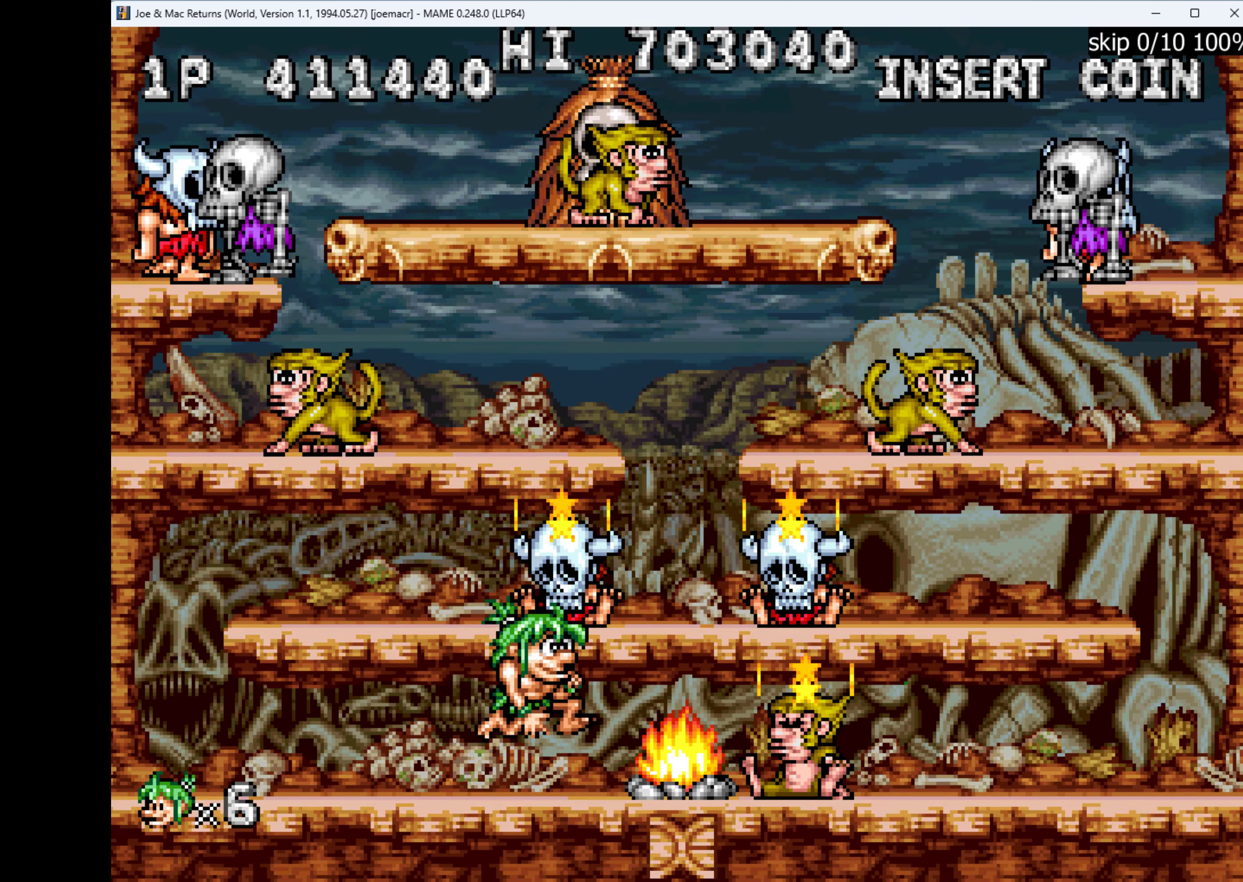
{"keys": ["down", "w"], "events": [[100, "w", "up"], [500, "down", "down"], [500, "right", "up"], [500, "w", "down"]]}
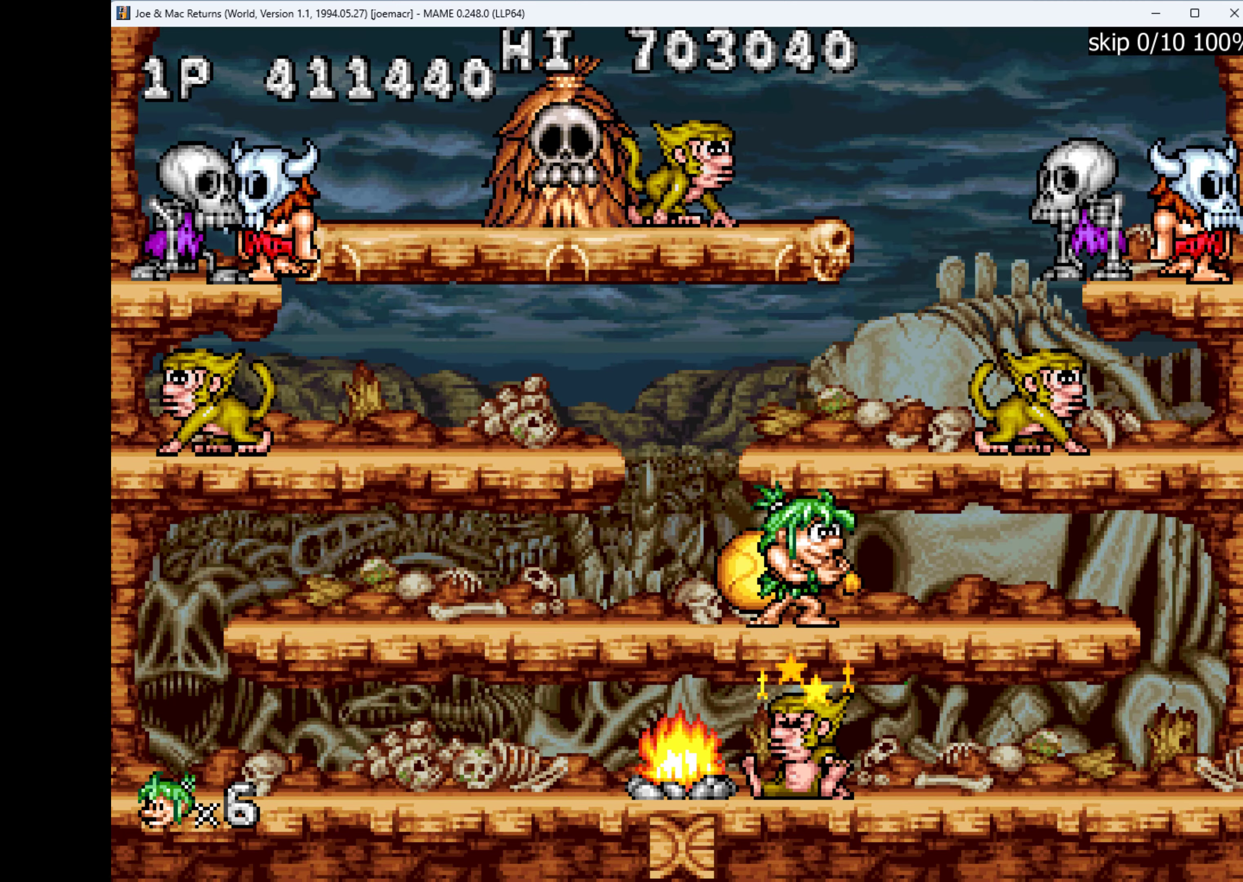
{"keys": ["right", "w"], "events": [[167, "w", "up"], [300, "down", "up"], [333, "right", "down"], [467, "w", "down"]]}
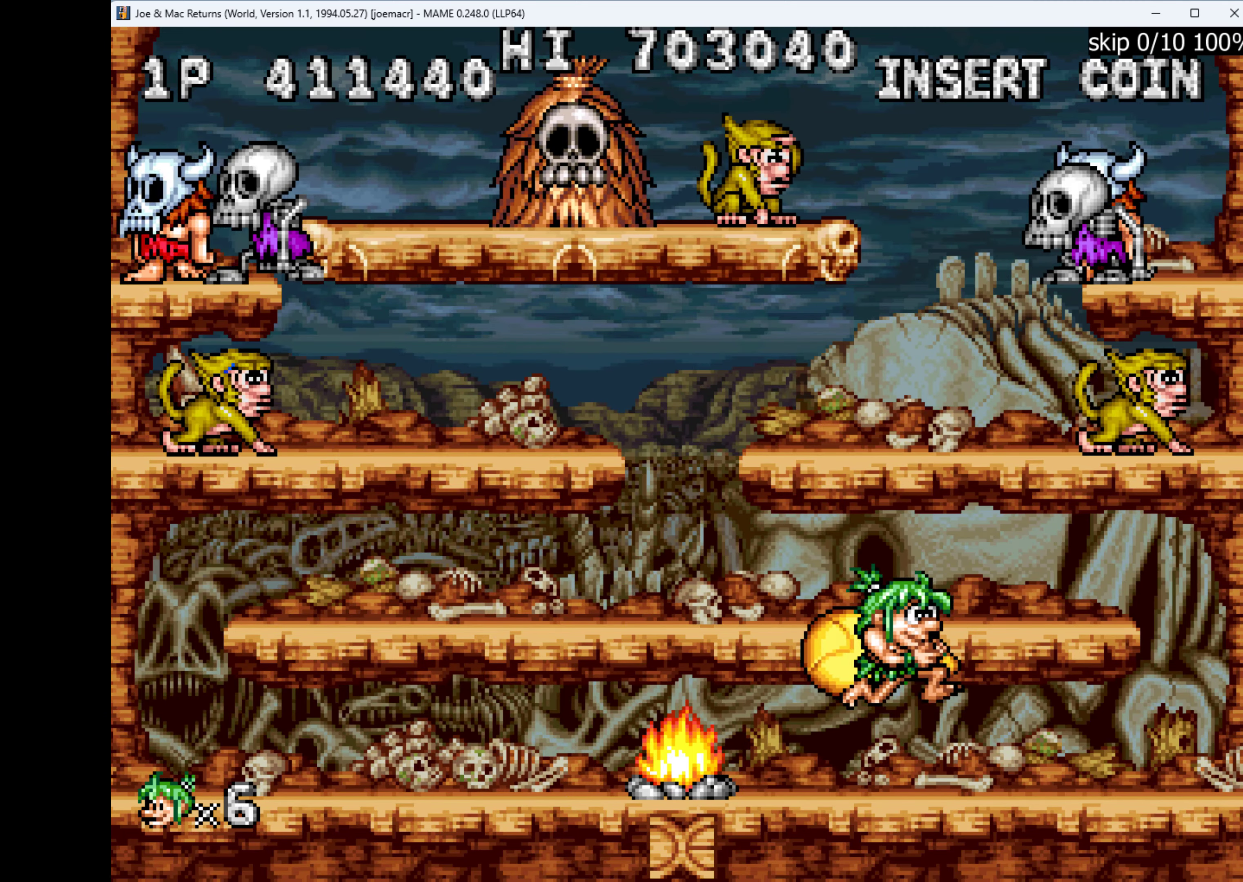
{"keys": ["left", "w"], "events": [[100, "w", "up"], [133, "left", "down"], [133, "right", "up"], [467, "w", "down"]]}
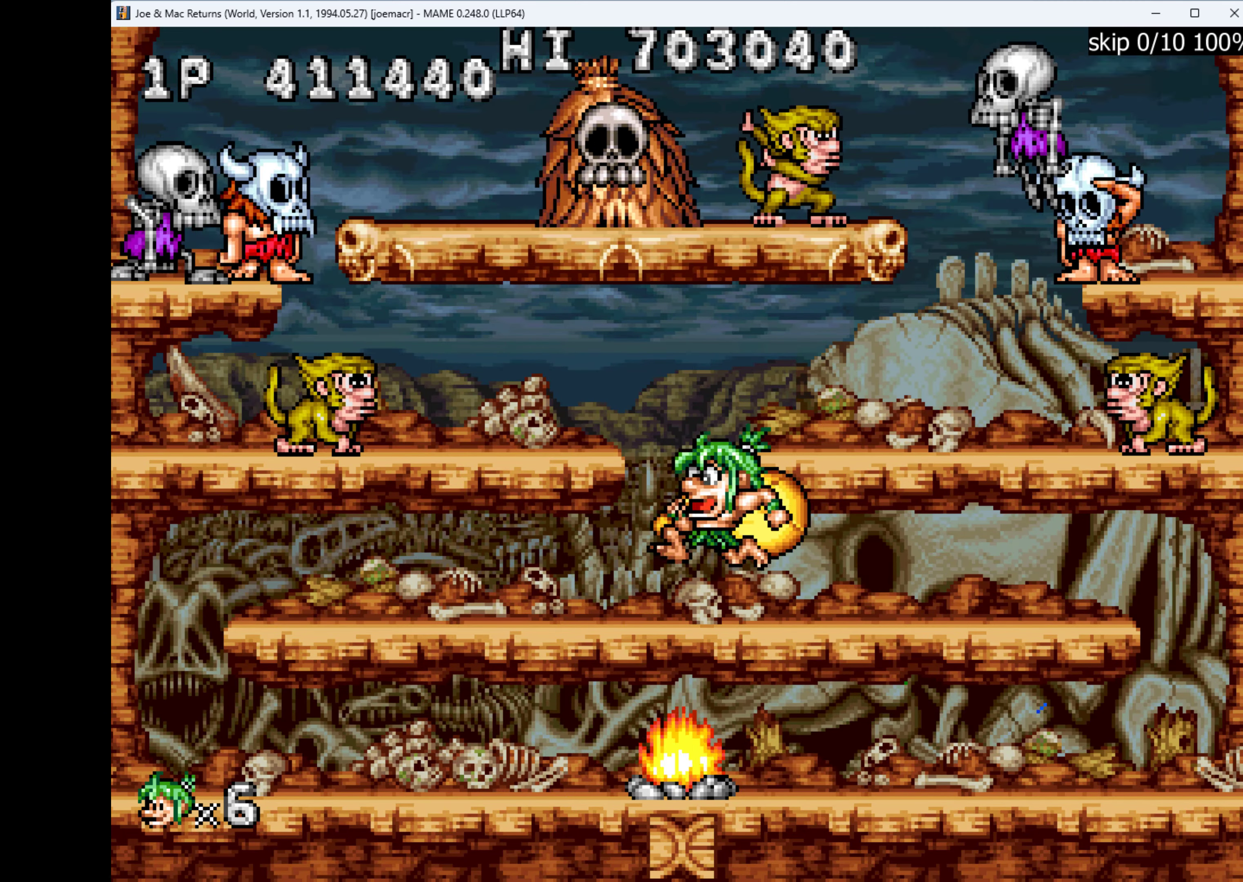
{"keys": [], "events": [[167, "q", "down"], [167, "w", "up"], [300, "q", "up"], [433, "left", "up"]]}
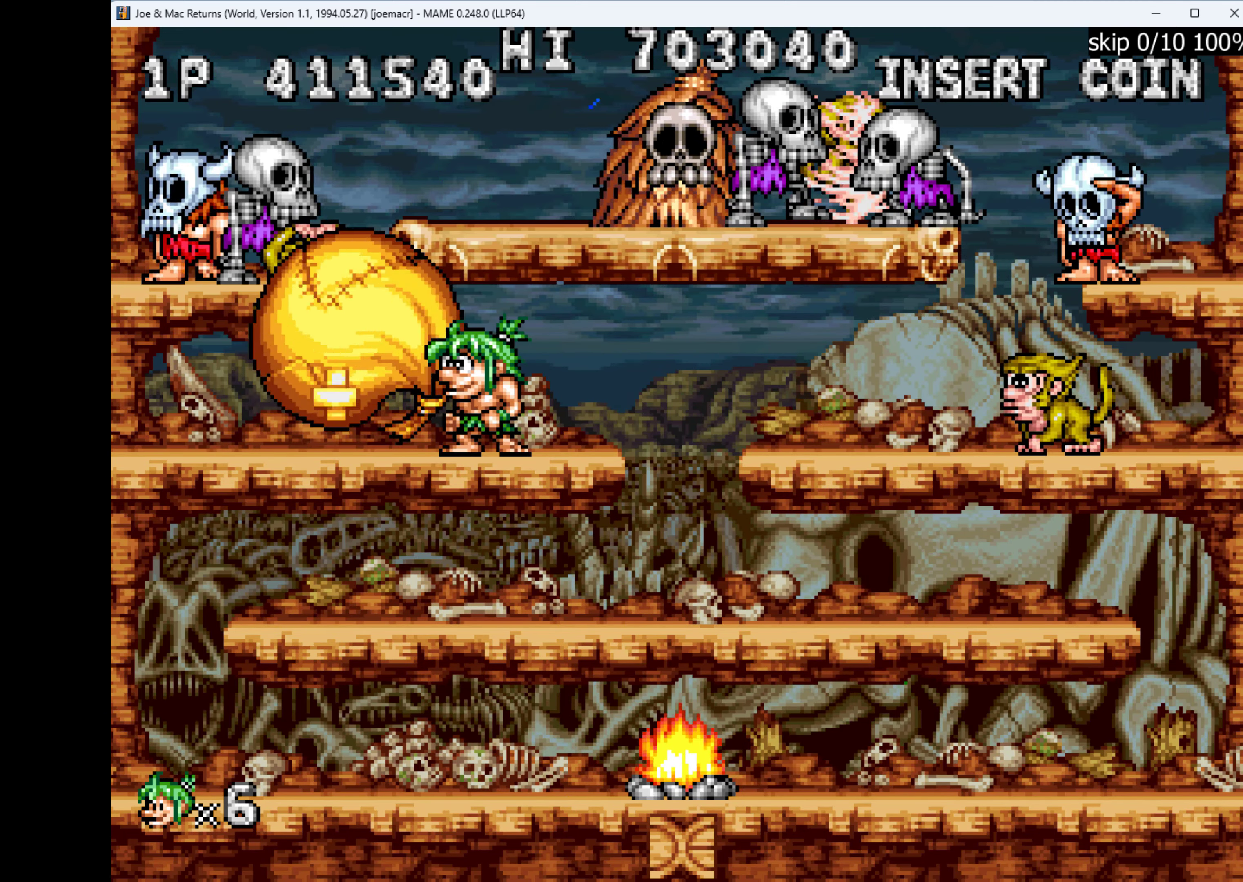
{"keys": [], "events": []}
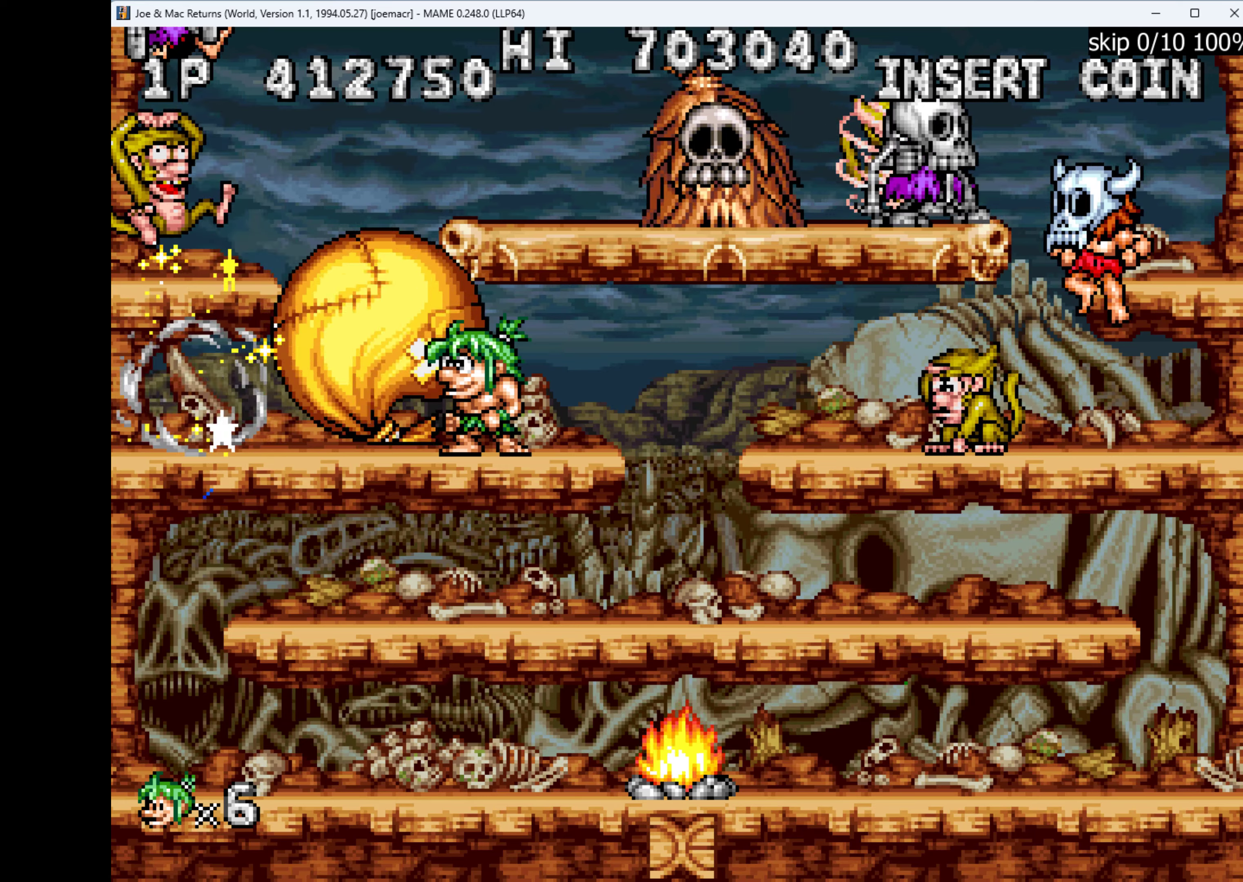
{"keys": ["left"], "events": [[233, "left", "down"]]}
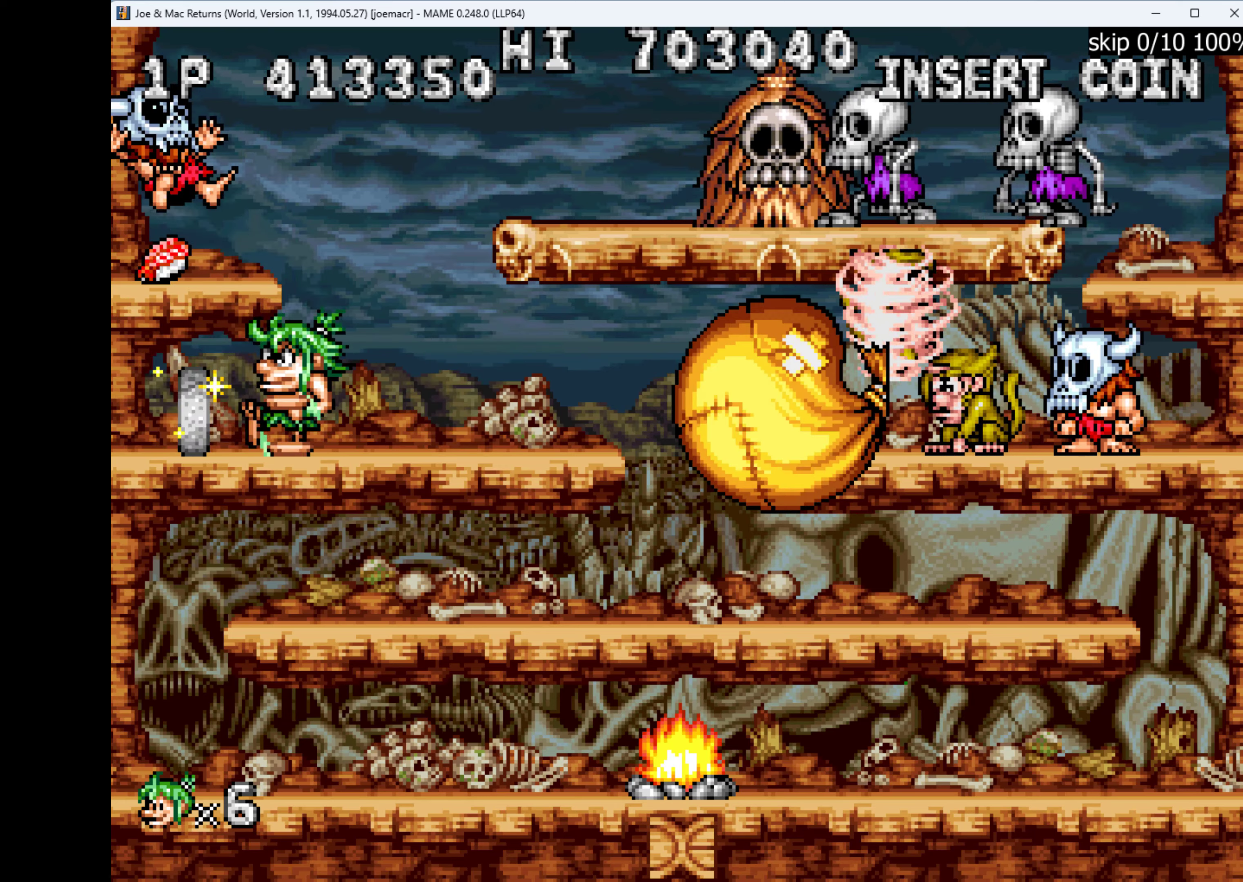
{"keys": [], "events": [[166, "w", "down"], [400, "w", "up"], [433, "left", "up"]]}
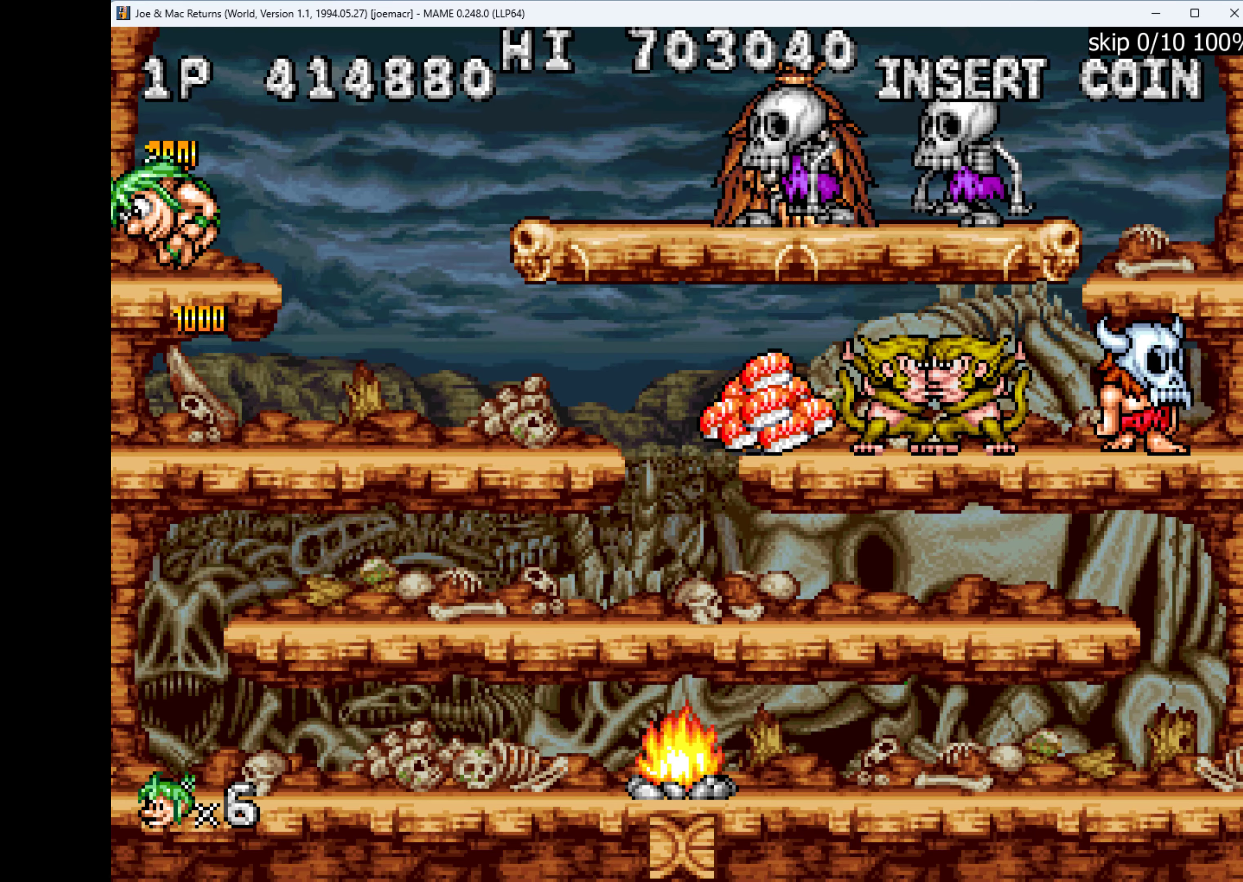
{"keys": ["right"], "events": [[66, "right", "down"], [166, "w", "down"], [300, "w", "up"], [366, "q", "down"], [400, "q", "up"]]}
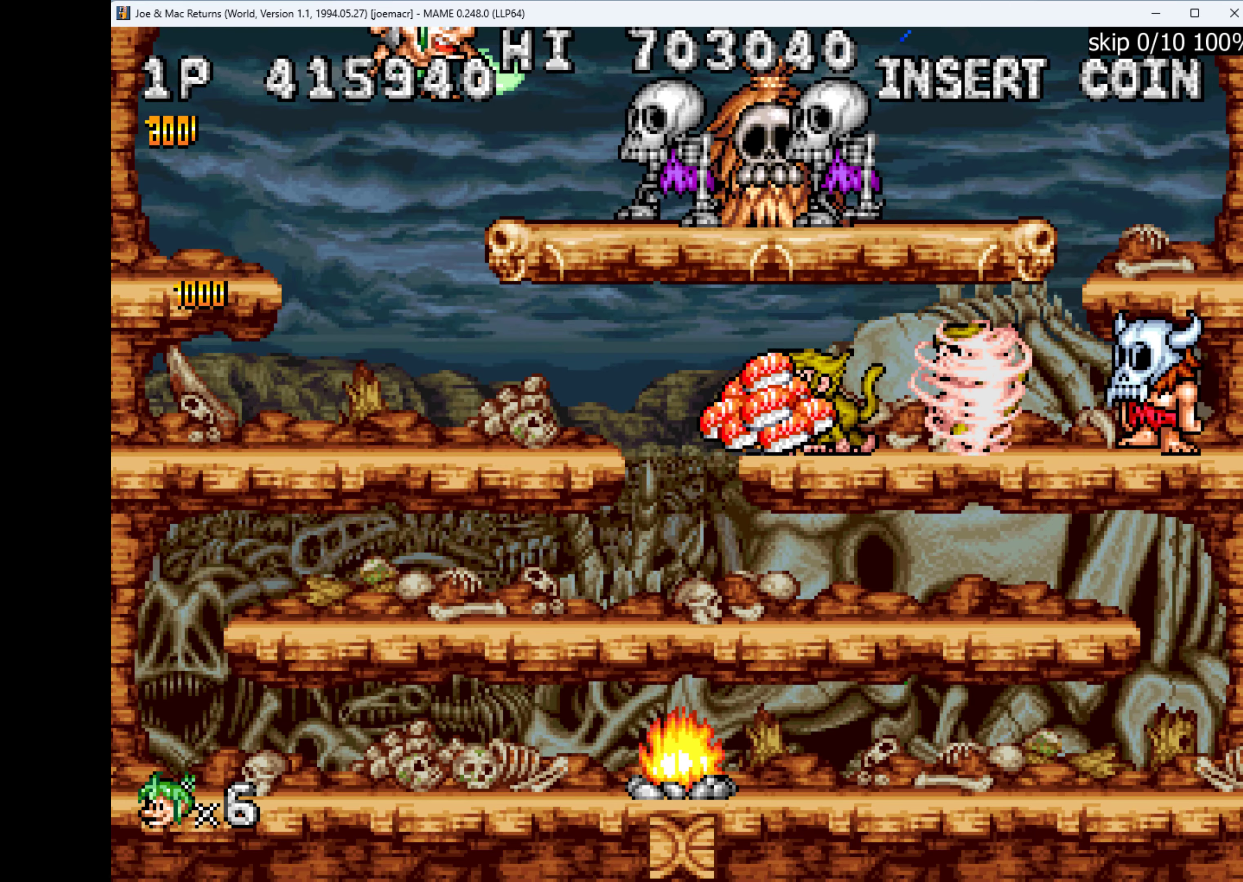
{"keys": [], "events": [[100, "q", "down"], [100, "right", "up"], [200, "q", "up"], [233, "q", "down"], [333, "q", "up"], [400, "q", "down"], [500, "q", "up"]]}
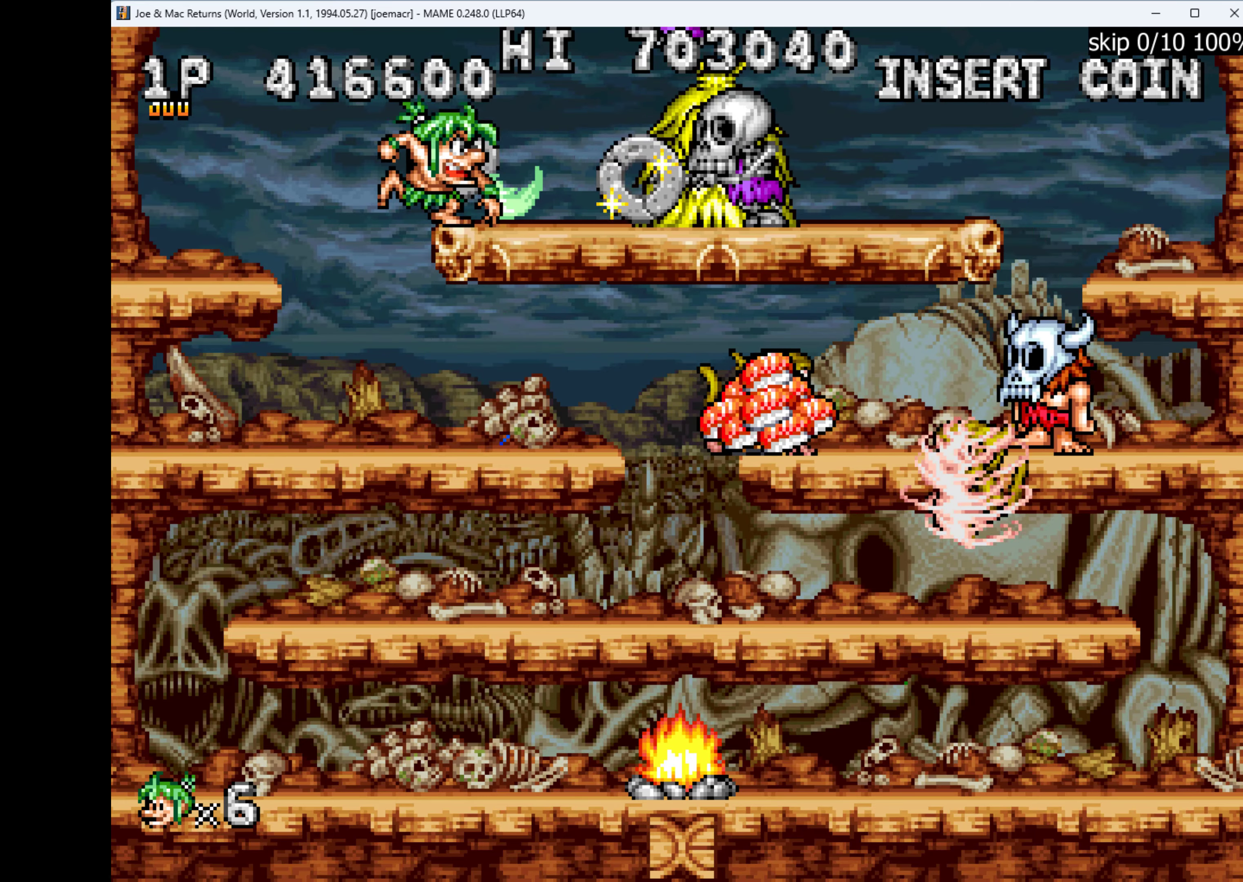
{"keys": ["q"], "events": [[66, "q", "down"], [300, "q", "up"], [333, "q", "down"], [433, "q", "up"], [500, "q", "down"]]}
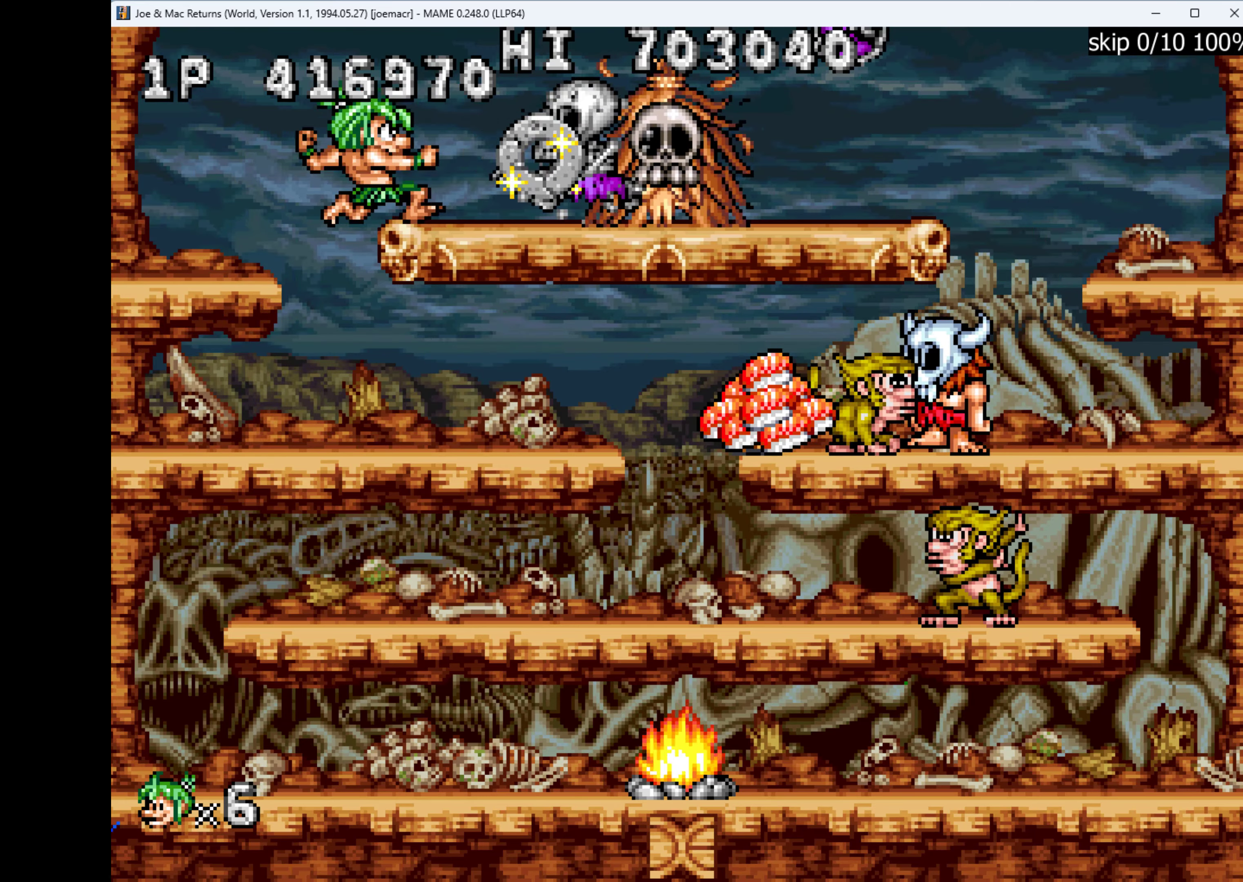
{"keys": ["down", "w"], "events": [[66, "q", "up"], [133, "q", "down"], [200, "q", "up"], [333, "down", "down"], [466, "w", "down"]]}
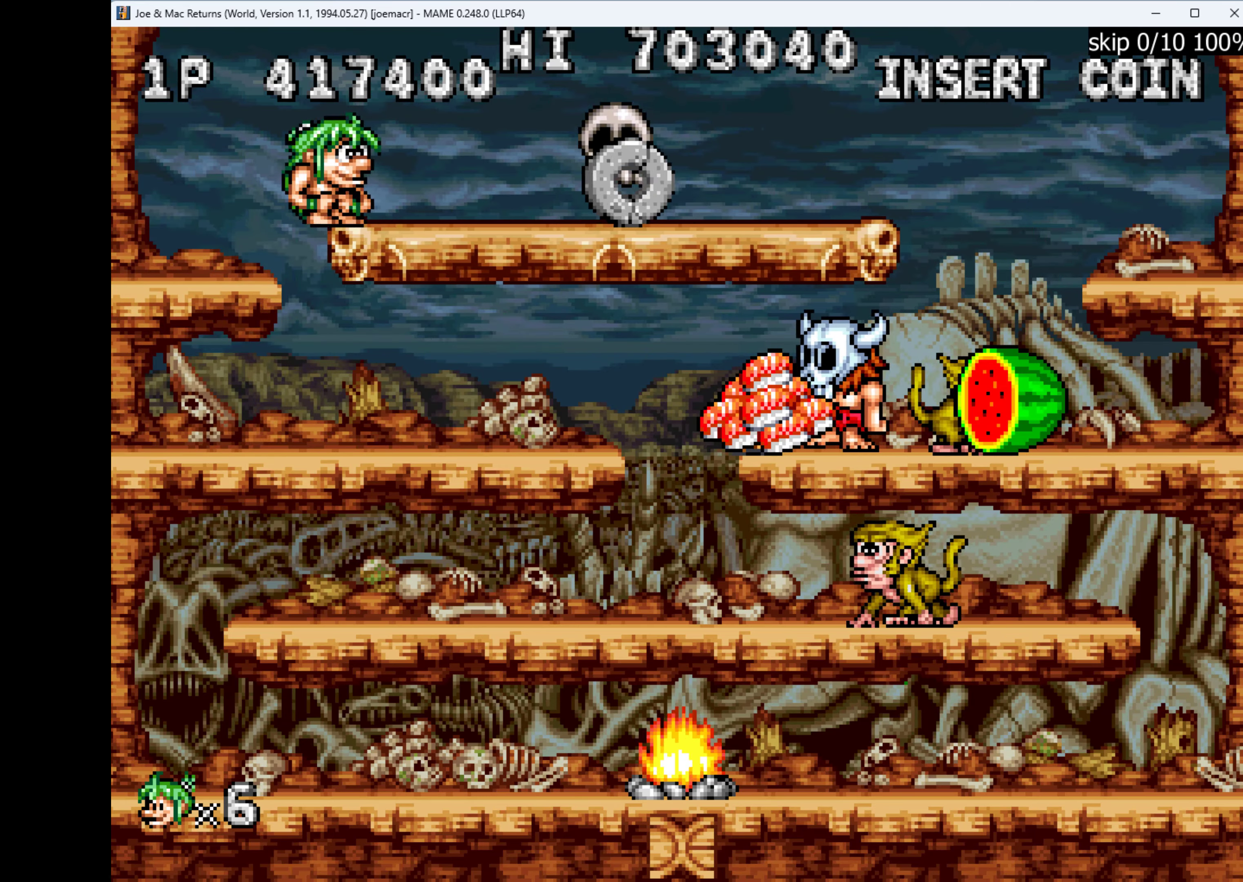
{"keys": ["right"], "events": [[166, "w", "up"], [200, "down", "up"], [200, "right", "down"]]}
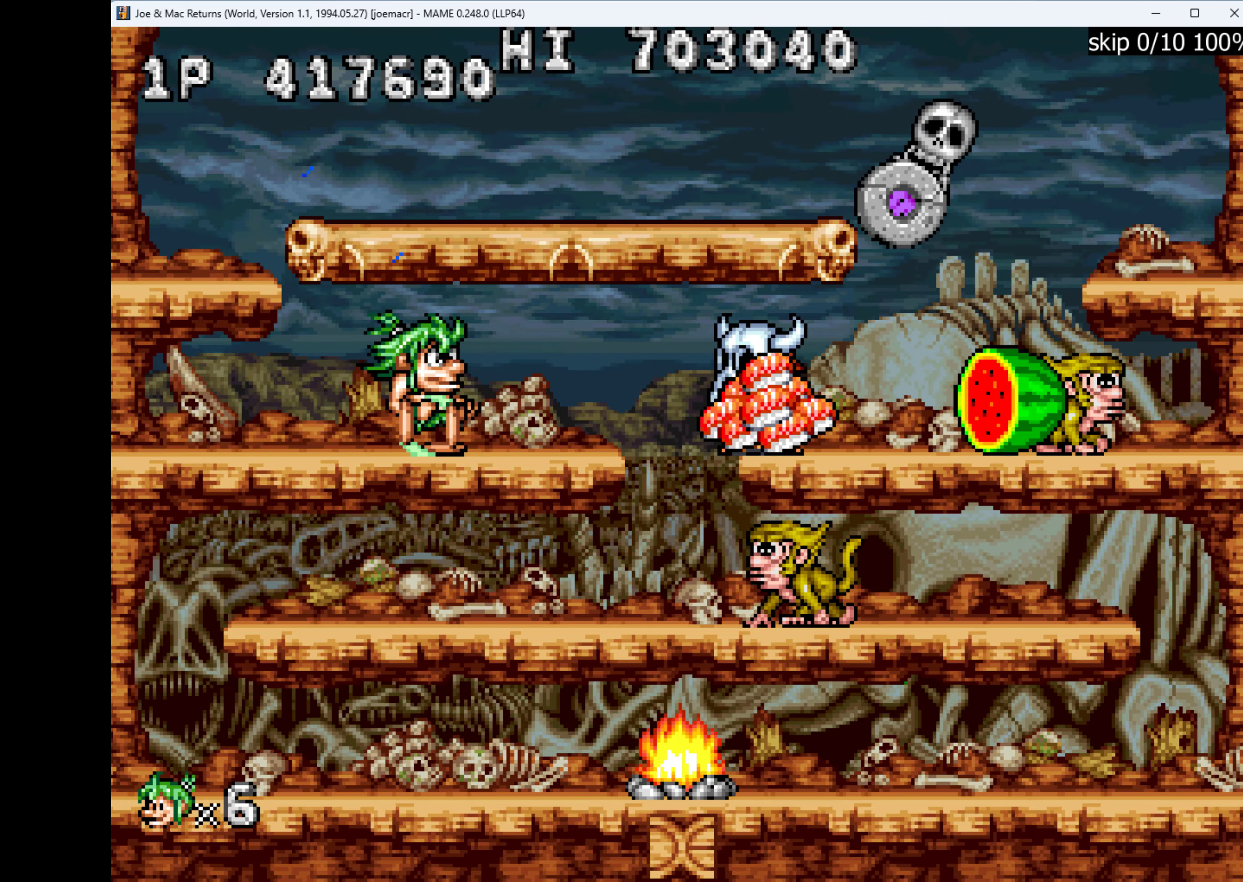
{"keys": ["q"], "events": [[166, "q", "down"], [233, "right", "up"], [266, "q", "up"], [333, "q", "down"], [433, "q", "up"], [466, "q", "down"]]}
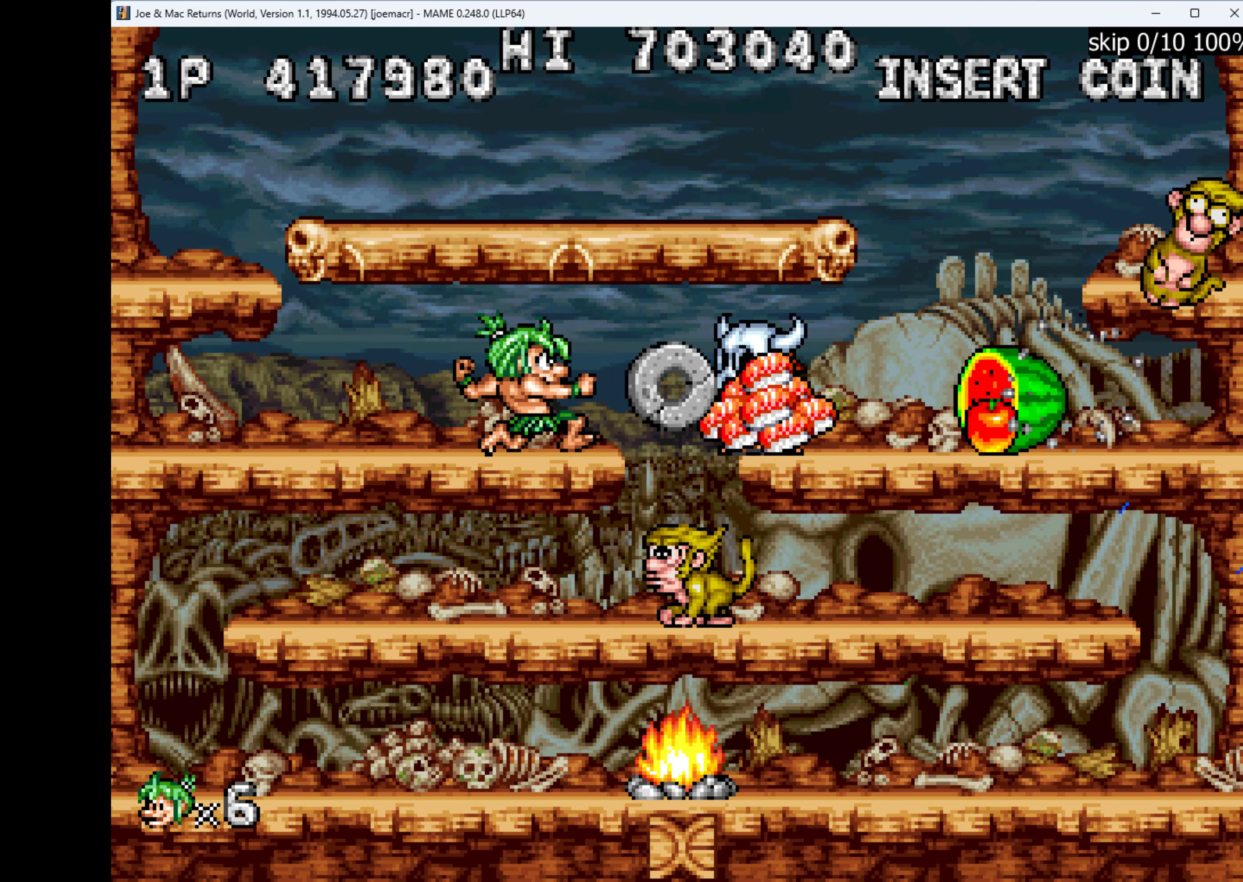
{"keys": [], "events": [[66, "q", "up"], [166, "q", "down"], [266, "q", "up"], [366, "q", "down"], [433, "q", "up"]]}
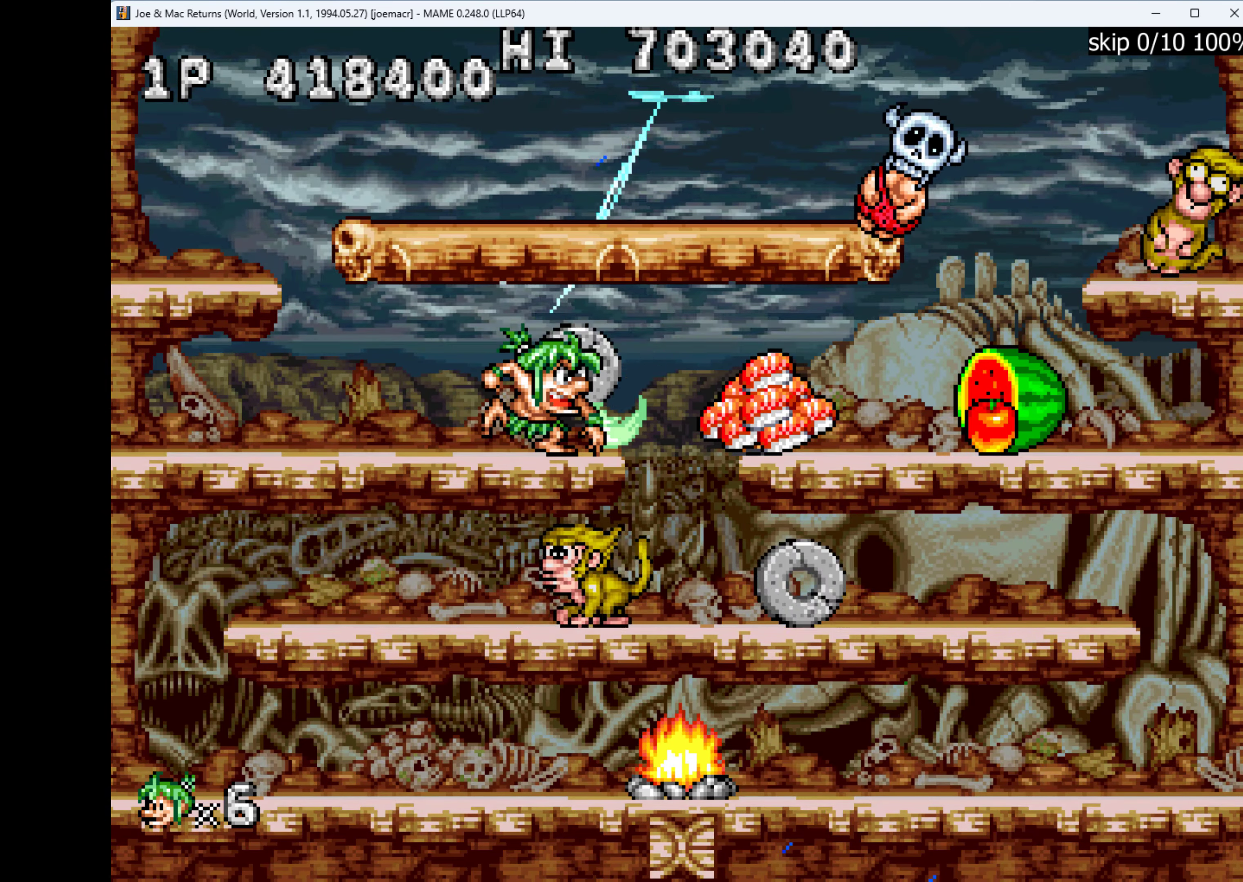
{"keys": ["right"], "events": [[266, "right", "down"], [266, "w", "down"], [300, "w", "up"]]}
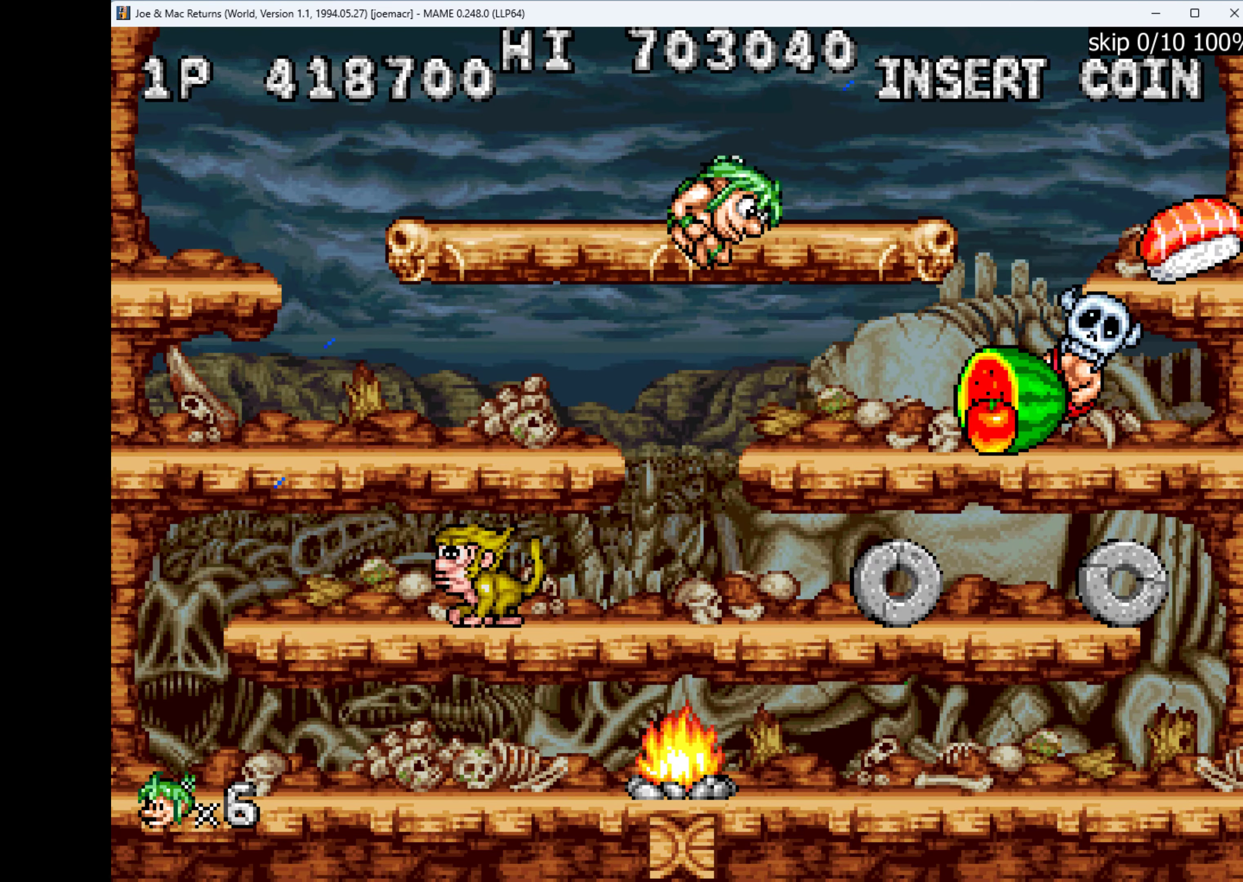
{"keys": ["q"], "events": [[133, "left", "down"], [133, "right", "up"], [267, "left", "up"], [500, "q", "down"]]}
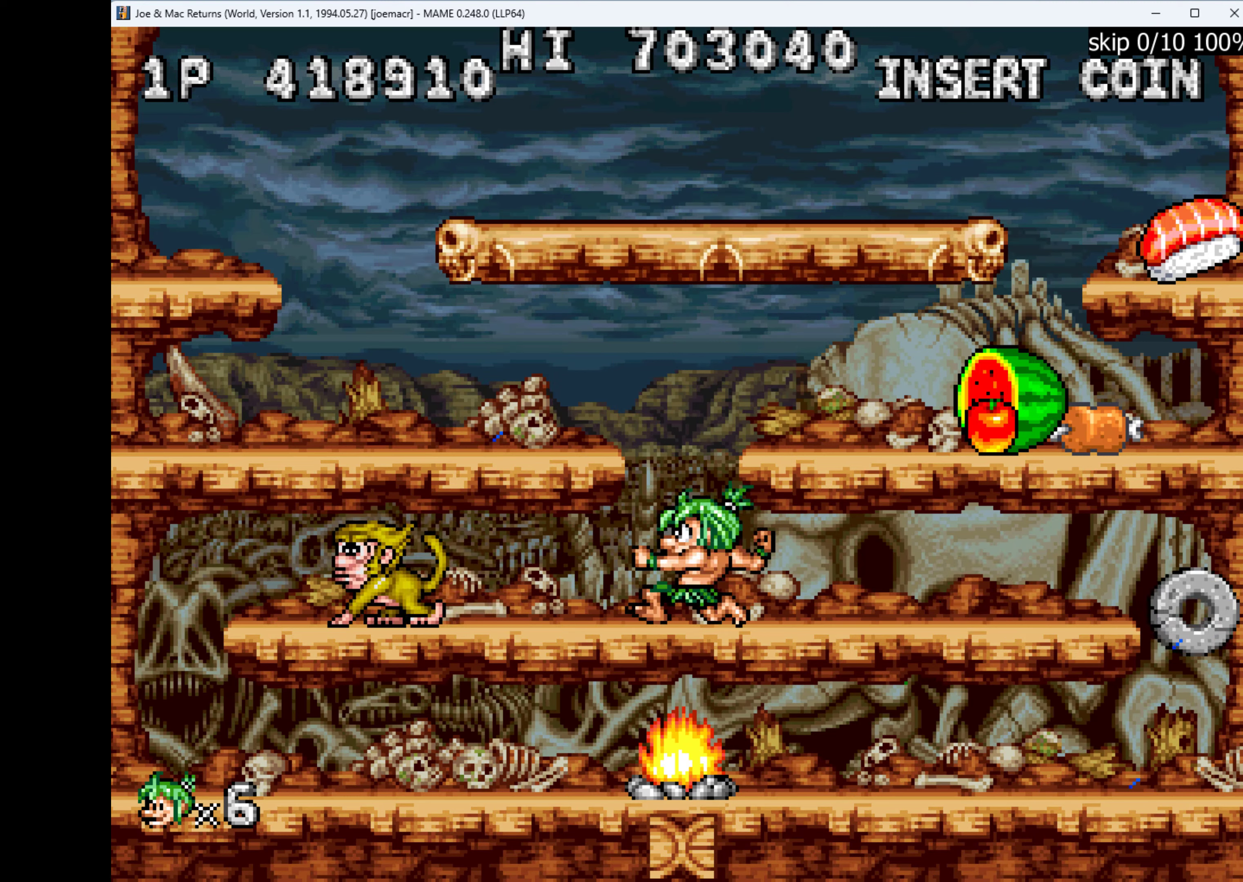
{"keys": [], "events": [[100, "q", "up"]]}
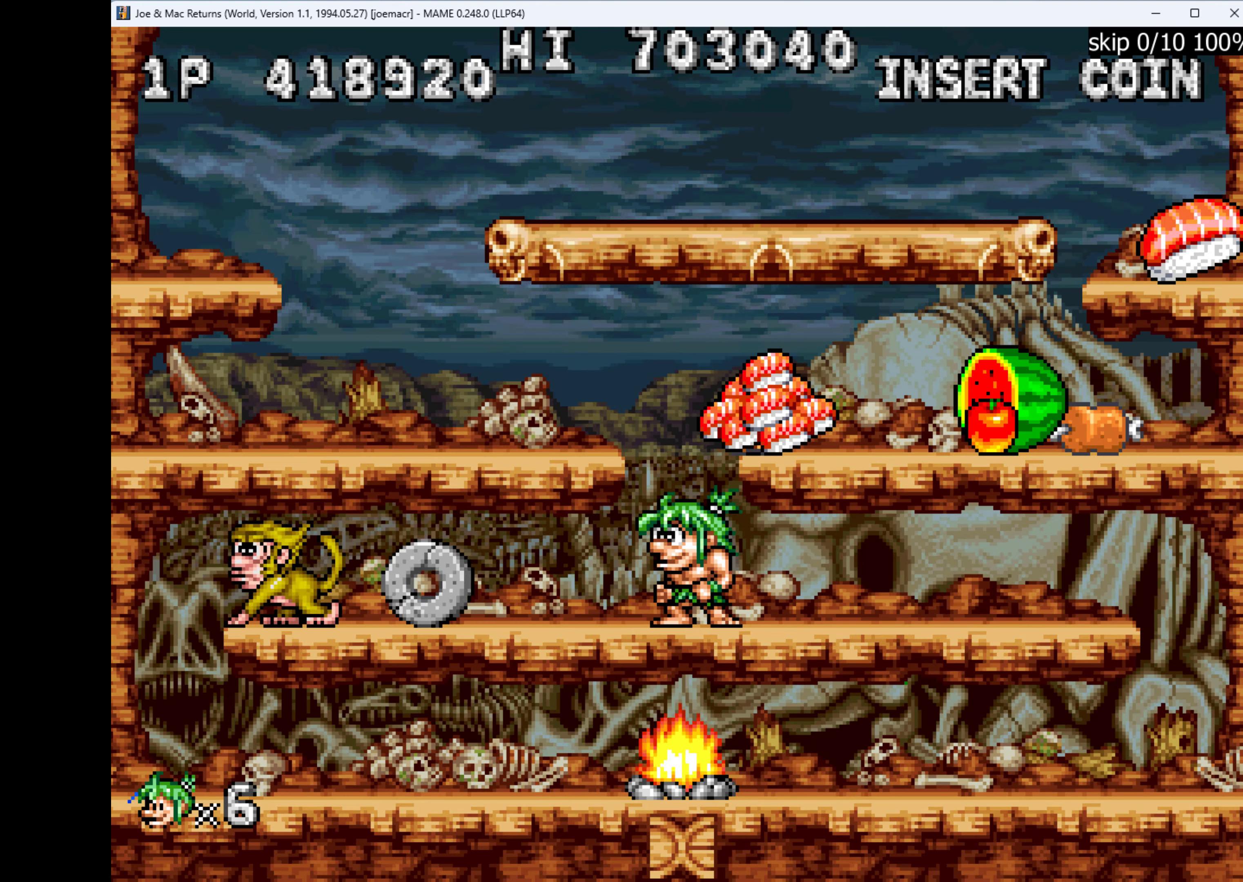
{"keys": [], "events": []}